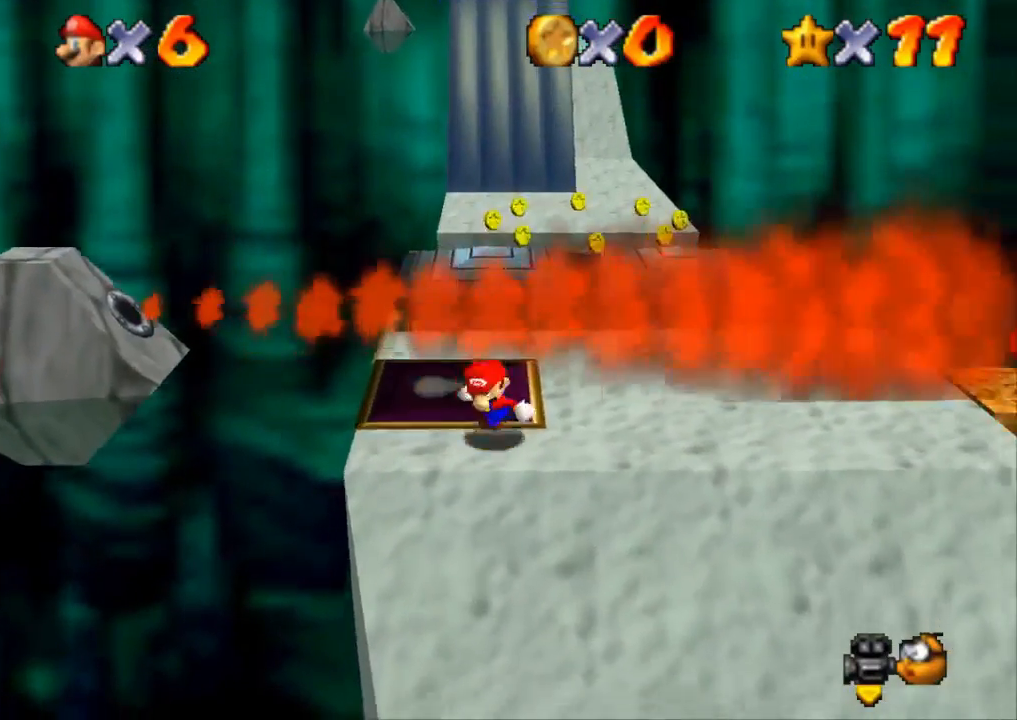
Gameplay with a controller (PlayStation layout); each line is a JSON object with the inputs held at the frame after it (dt_ms = milliseconds from this image to that frame). "events" lists button and stick changes between this image and that frame as [ms after this image, input, new state], when the widget could be followed in between. Not read: R3.
{"dt_ms": 984, "buttons": ["R1", "R2"], "left_stick": "right", "right_stick": "center"}
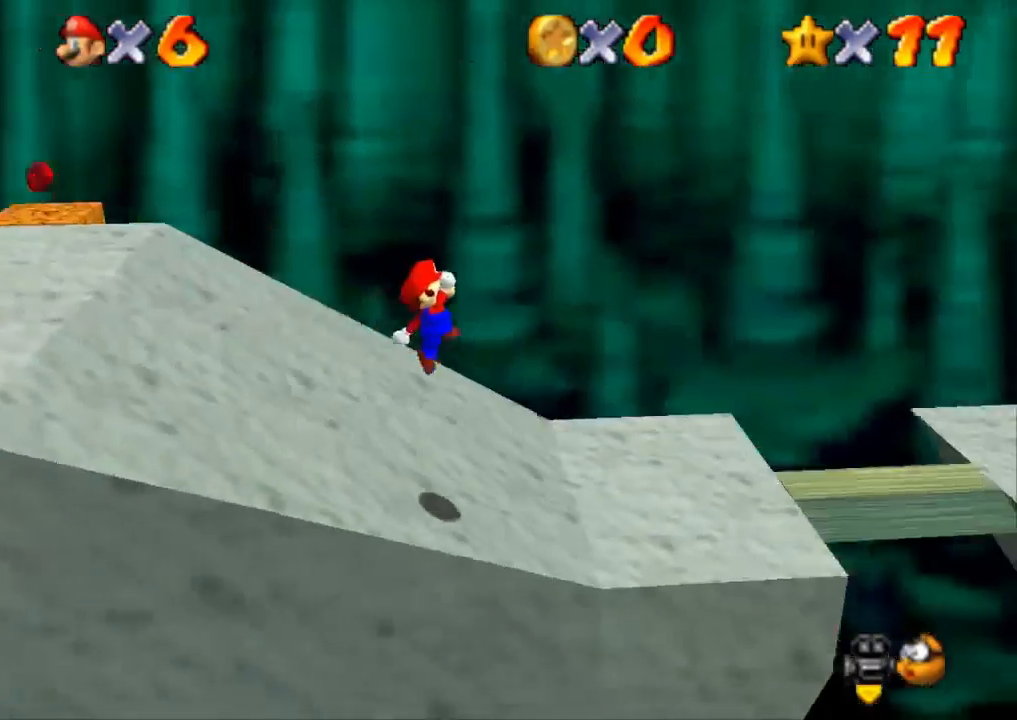
{"dt_ms": 501, "buttons": [], "left_stick": "right", "right_stick": "center", "events": [[34, "R1", "up"], [34, "R2", "up"], [134, "left_stick", "up-right"], [417, "left_stick", "right"]]}
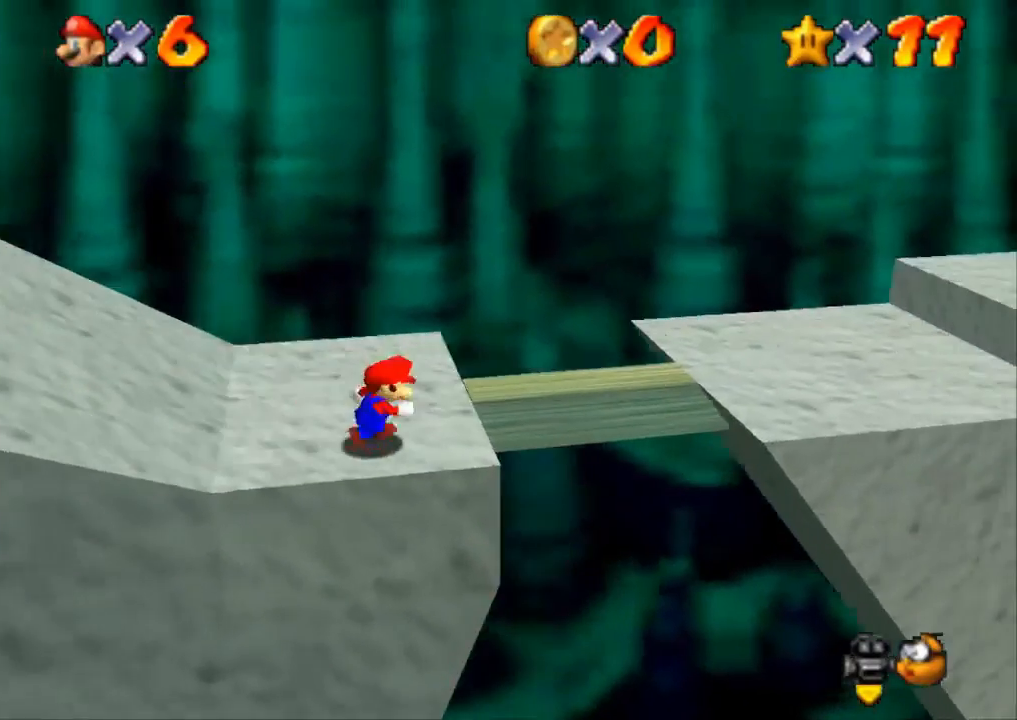
{"dt_ms": 500, "buttons": [], "left_stick": "right", "right_stick": "center", "events": [[117, "CROSS", "down"], [350, "CROSS", "up"]]}
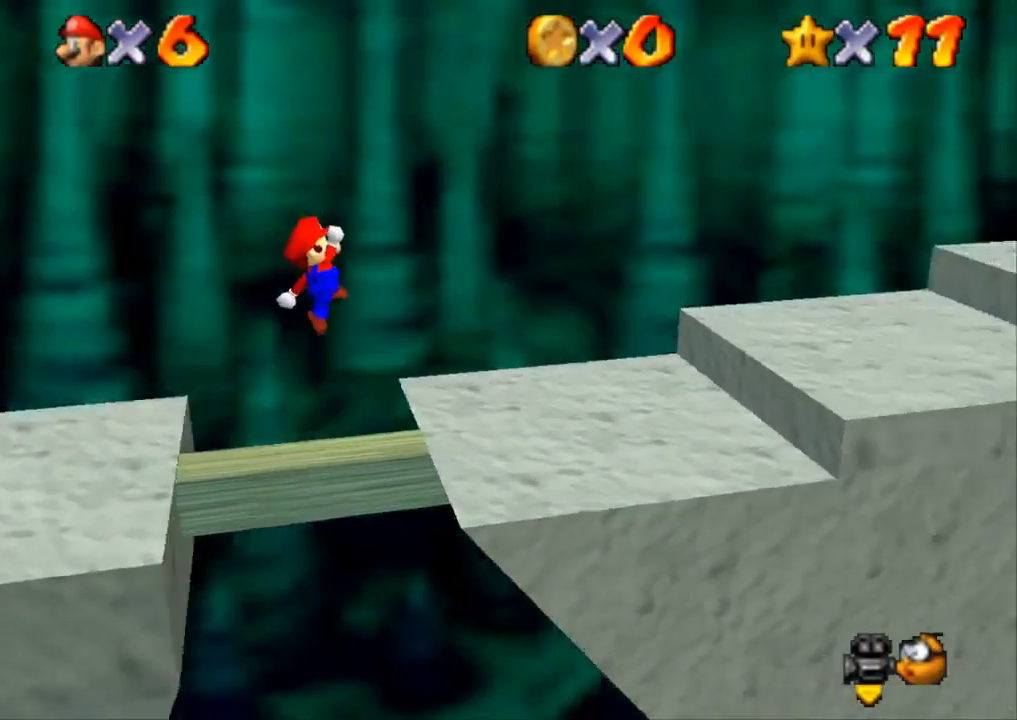
{"dt_ms": 501, "buttons": ["CROSS"], "left_stick": "right", "right_stick": "center", "events": [[117, "SQUARE", "down"], [234, "SQUARE", "up"], [401, "CROSS", "down"]]}
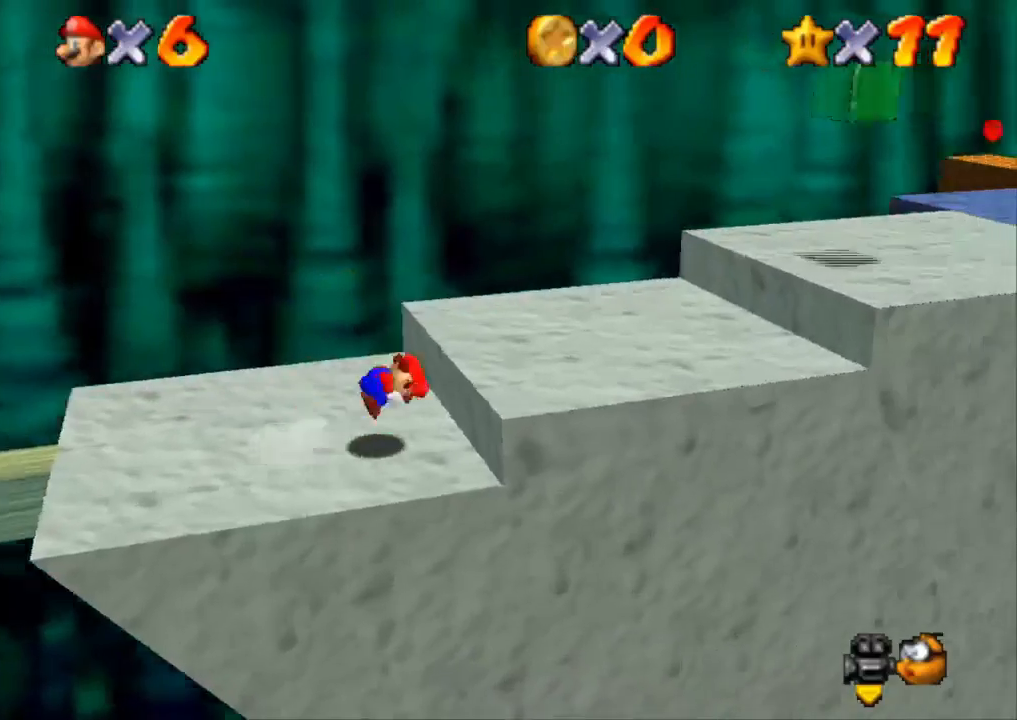
{"dt_ms": 500, "buttons": [], "left_stick": "right", "right_stick": "center", "events": [[116, "CROSS", "up"], [350, "CROSS", "down"], [467, "CROSS", "up"]]}
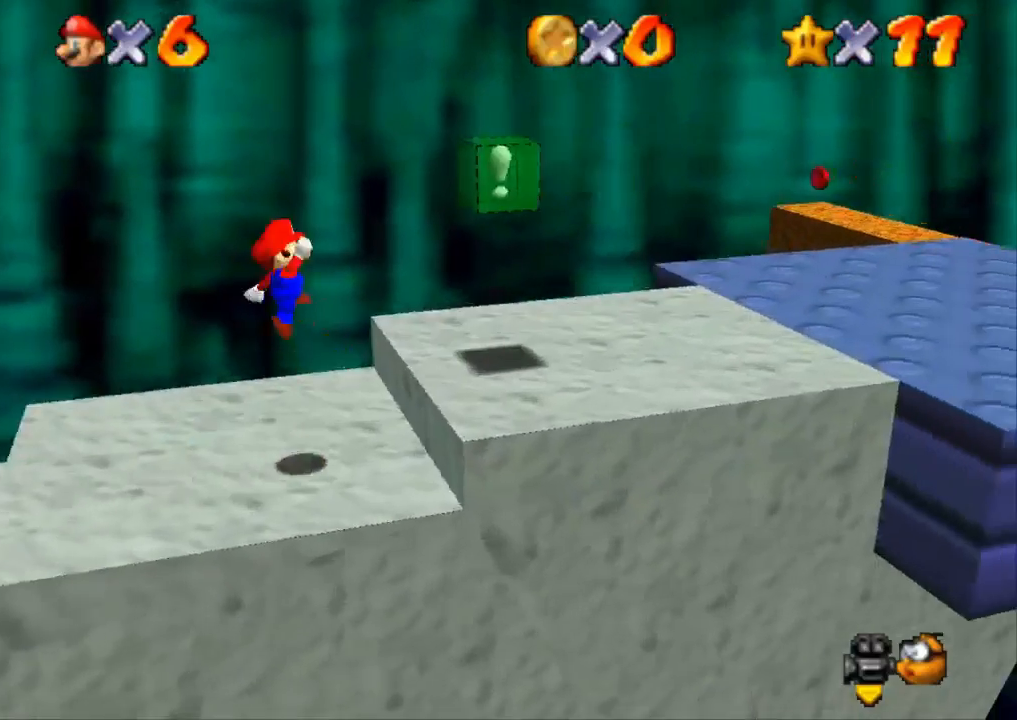
{"dt_ms": 501, "buttons": [], "left_stick": "right", "right_stick": "center", "events": [[134, "right_stick", "down-left"], [284, "right_stick", "center"]]}
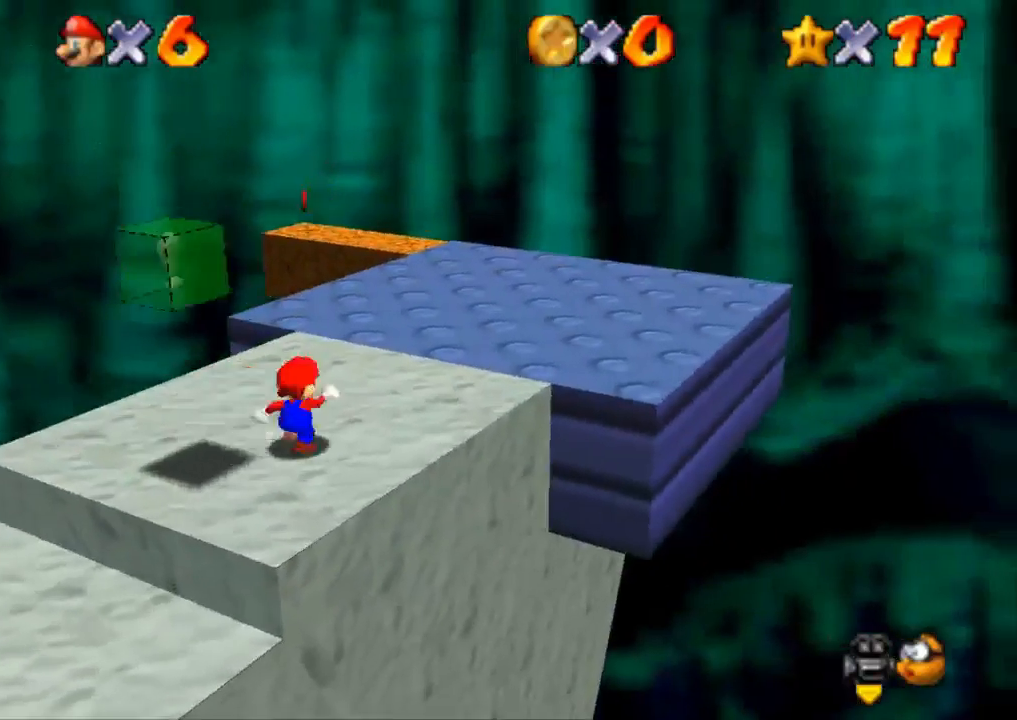
{"dt_ms": 500, "buttons": ["SQUARE"], "left_stick": "up", "right_stick": "center", "events": [[150, "left_stick", "up"], [484, "SQUARE", "down"]]}
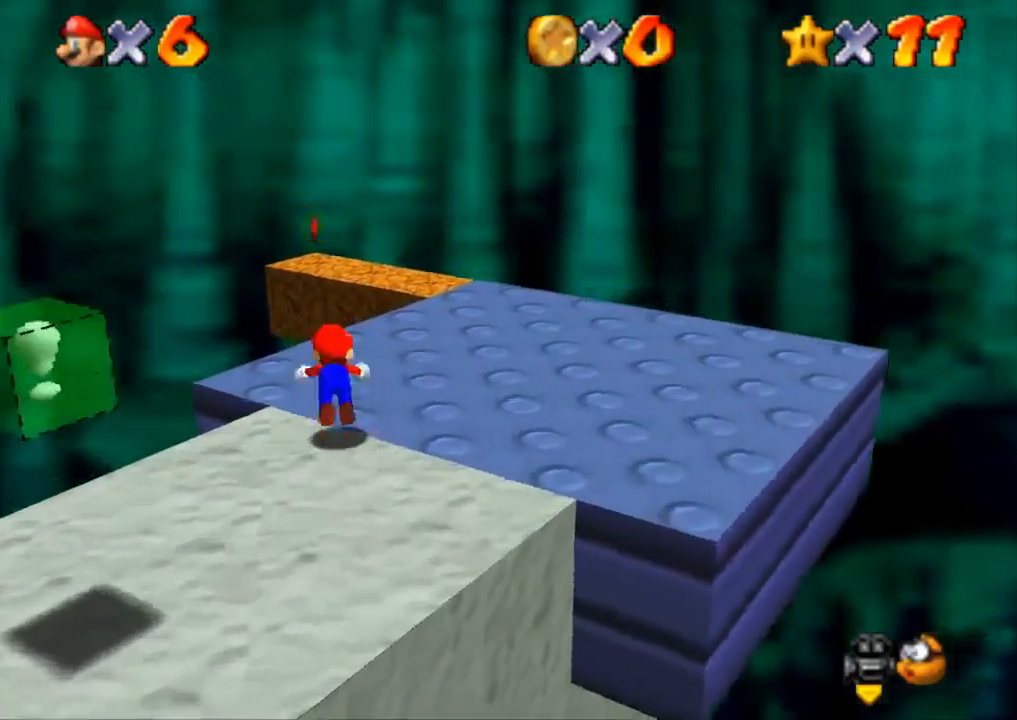
{"dt_ms": 501, "buttons": ["CROSS"], "left_stick": "up", "right_stick": "center", "events": [[134, "SQUARE", "up"], [334, "CROSS", "down"]]}
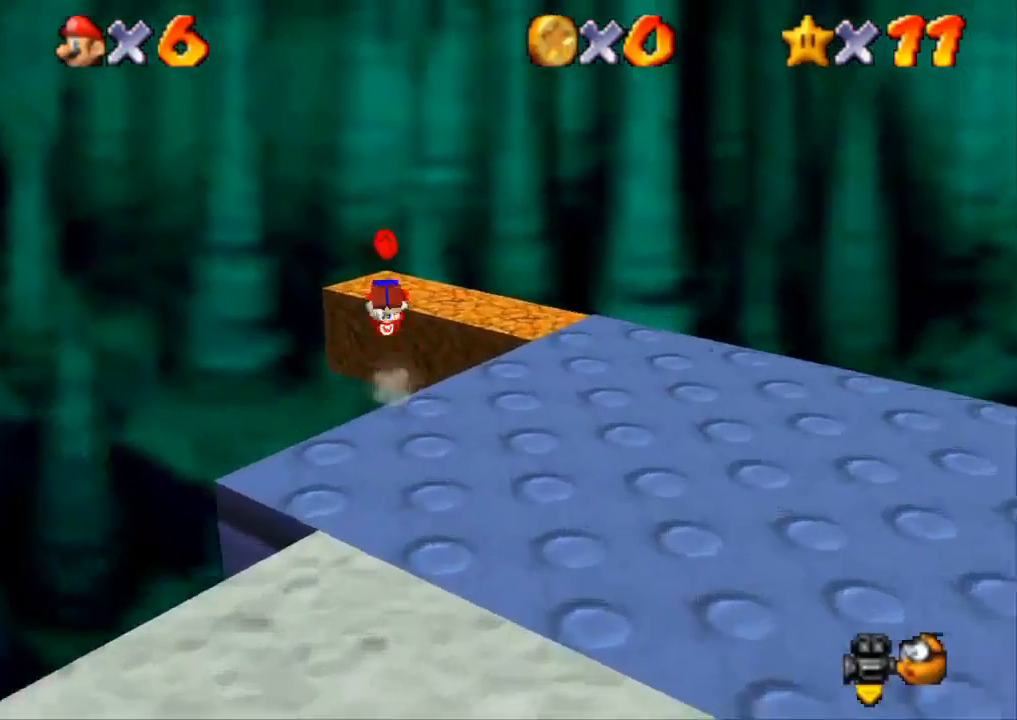
{"dt_ms": 500, "buttons": [], "left_stick": "down", "right_stick": "center", "events": [[33, "CROSS", "up"], [233, "left_stick", "down"]]}
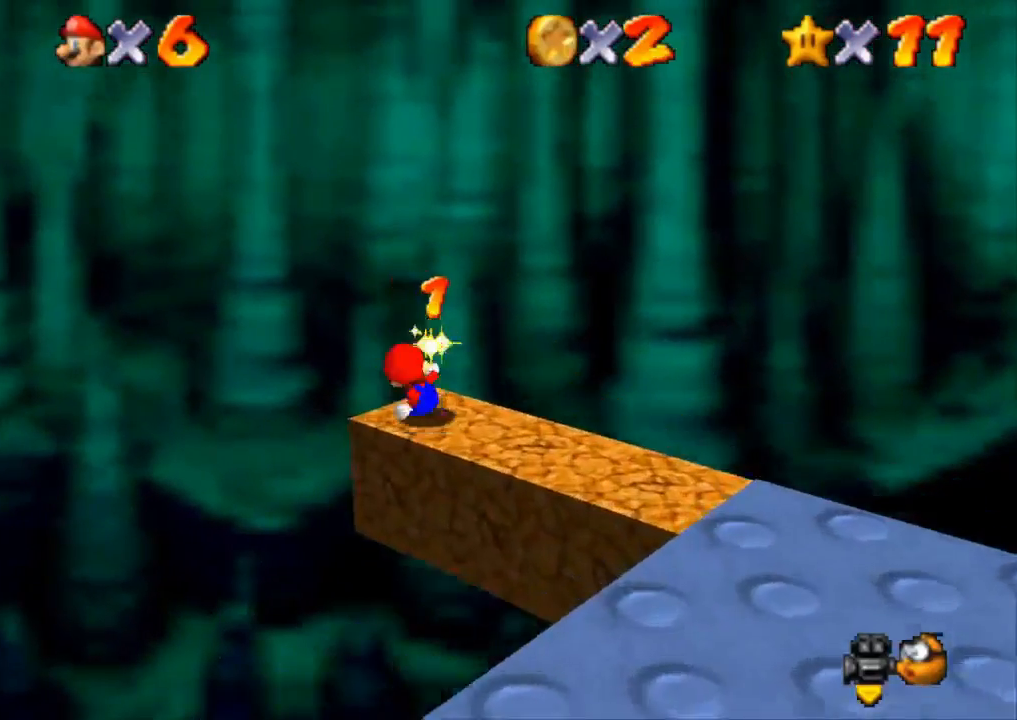
{"dt_ms": 501, "buttons": [], "left_stick": "down", "right_stick": "center", "events": [[50, "CROSS", "down"], [434, "CROSS", "up"]]}
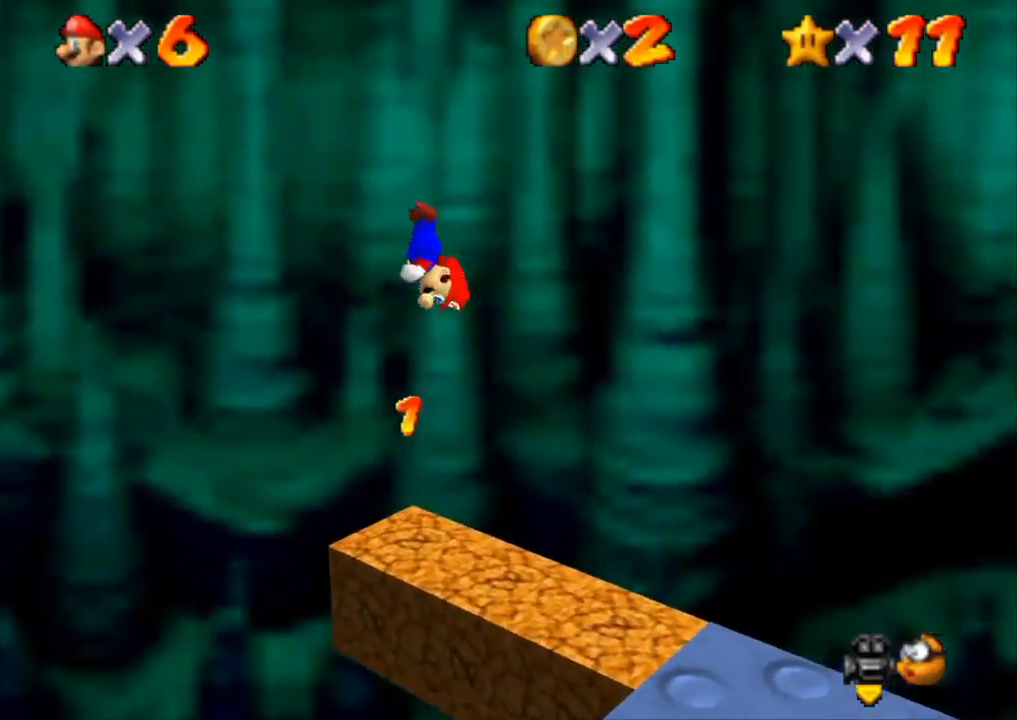
{"dt_ms": 500, "buttons": [], "left_stick": "down-left", "right_stick": "right", "events": [[83, "right_stick", "right"], [200, "right_stick", "center"], [317, "left_stick", "down-left"], [400, "right_stick", "right"]]}
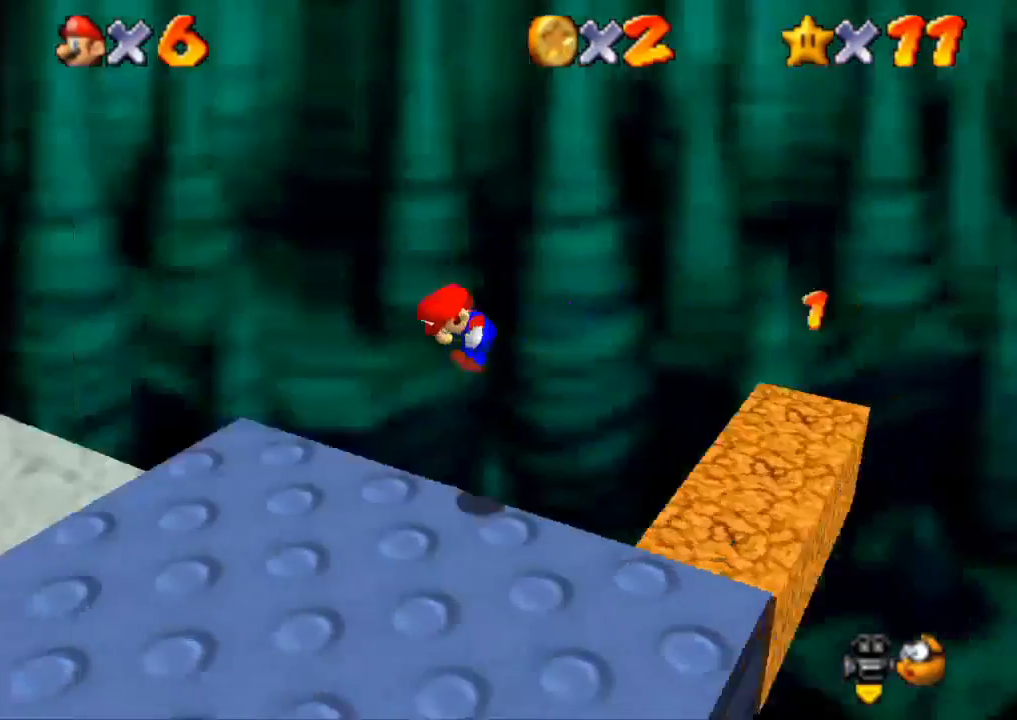
{"dt_ms": 501, "buttons": [], "left_stick": "up-left", "right_stick": "center", "events": [[84, "right_stick", "center"], [301, "right_stick", "right"], [467, "left_stick", "up-left"], [467, "right_stick", "center"]]}
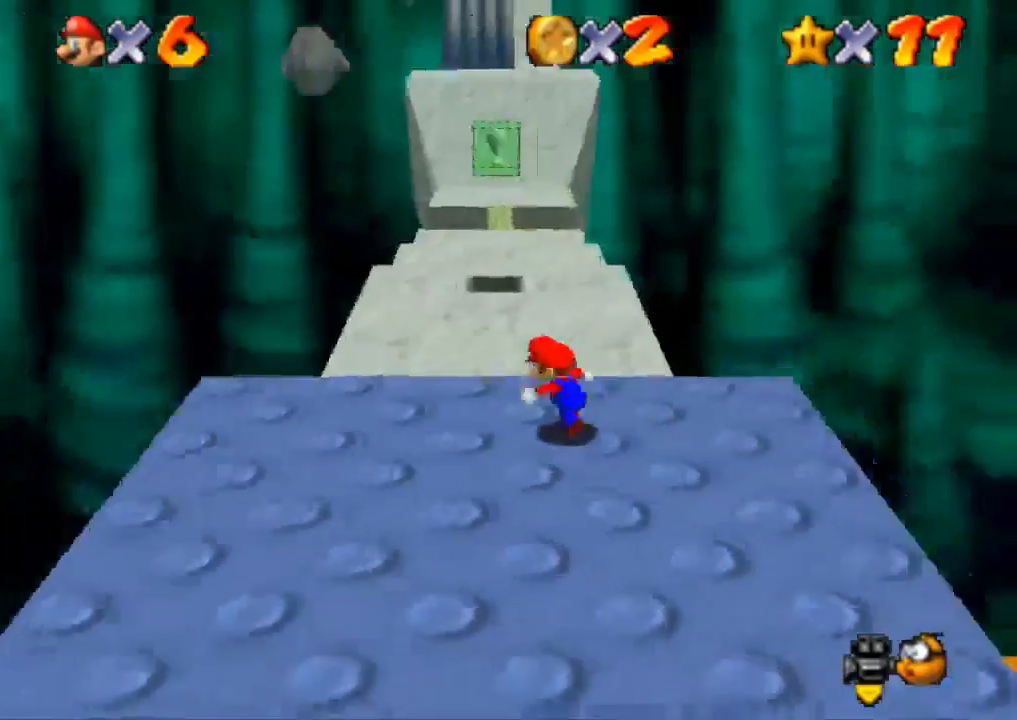
{"dt_ms": 500, "buttons": ["CROSS", "R1"], "left_stick": "up-right", "right_stick": "center", "events": [[100, "left_stick", "up"], [300, "CROSS", "down"], [300, "R1", "down"], [484, "left_stick", "up-right"]]}
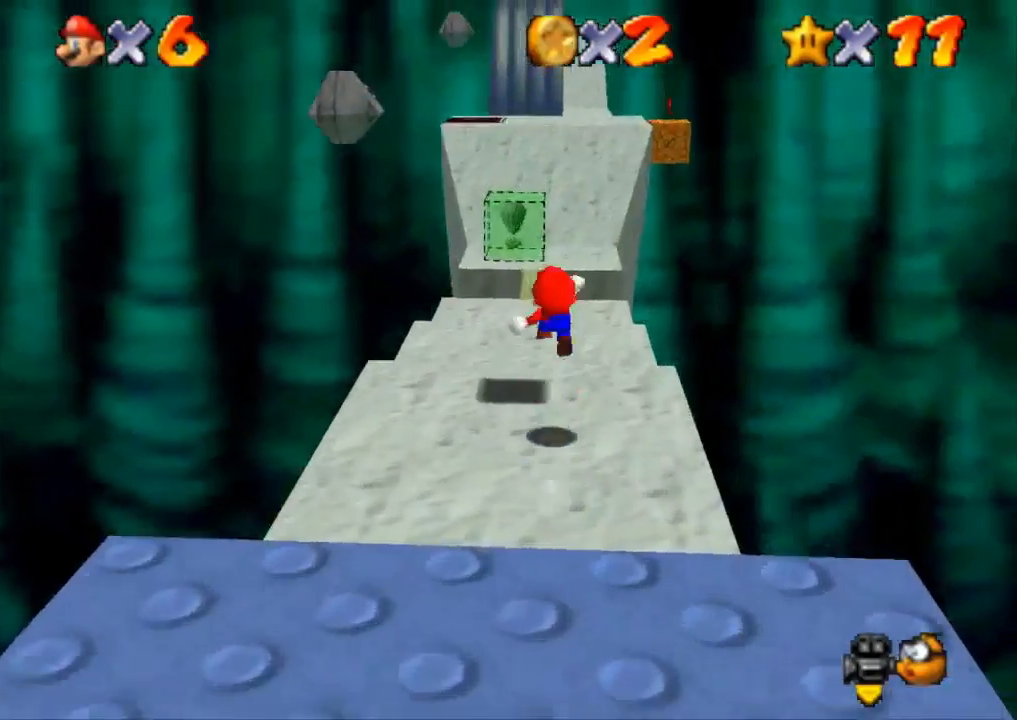
{"dt_ms": 501, "buttons": ["R1", "R2"], "left_stick": "up-right", "right_stick": "center", "events": [[284, "CROSS", "up"], [317, "R2", "down"]]}
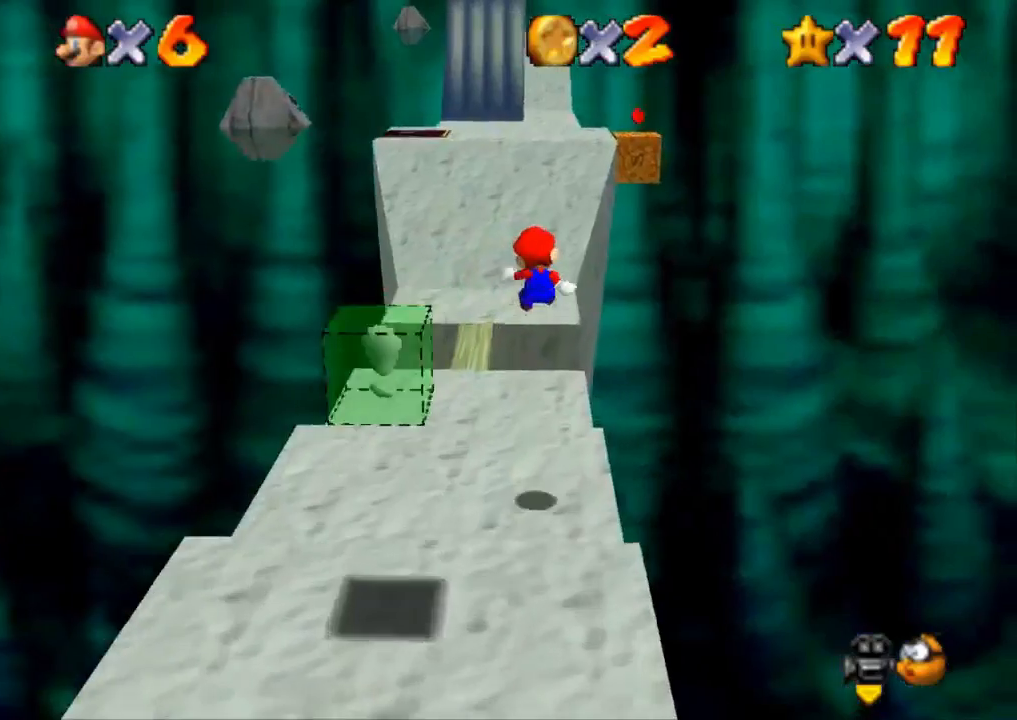
{"dt_ms": 500, "buttons": ["R1", "R2"], "left_stick": "up", "right_stick": "center", "events": [[417, "left_stick", "up"]]}
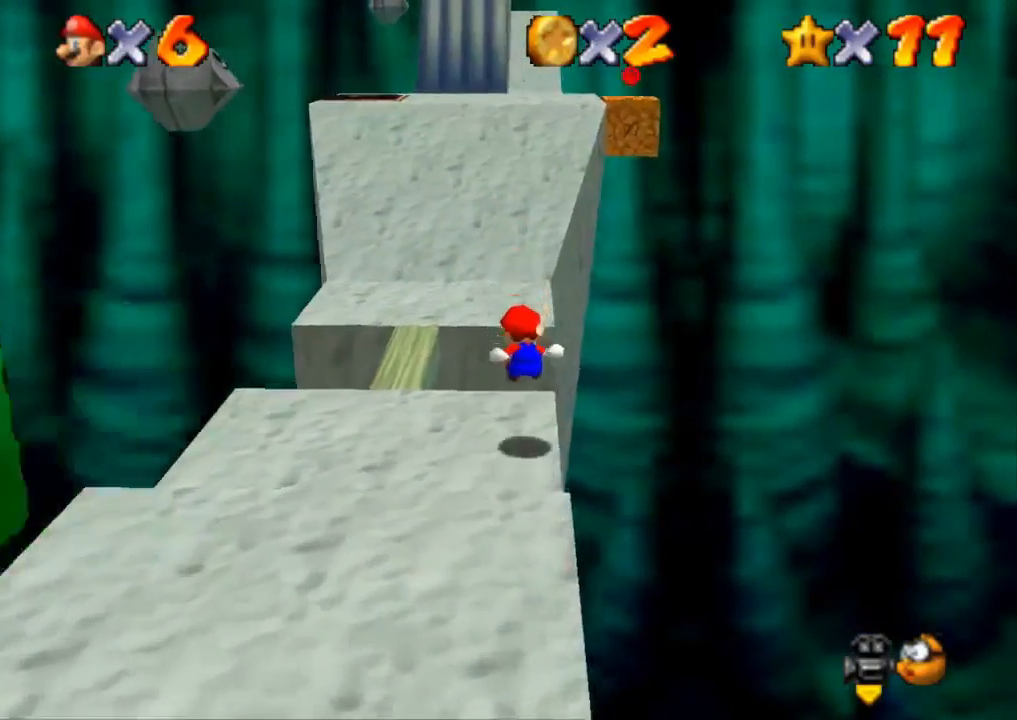
{"dt_ms": 501, "buttons": ["CROSS", "R1"], "left_stick": "up", "right_stick": "center", "events": [[167, "CROSS", "down"], [501, "R2", "up"]]}
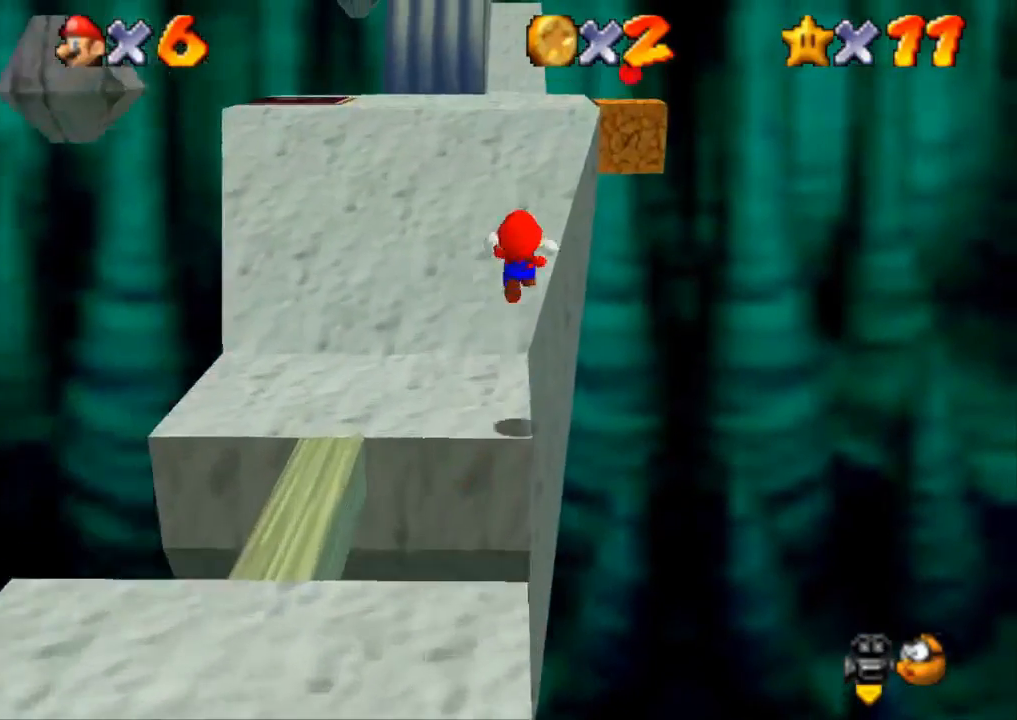
{"dt_ms": 500, "buttons": ["CROSS", "R1"], "left_stick": "up", "right_stick": "center", "events": []}
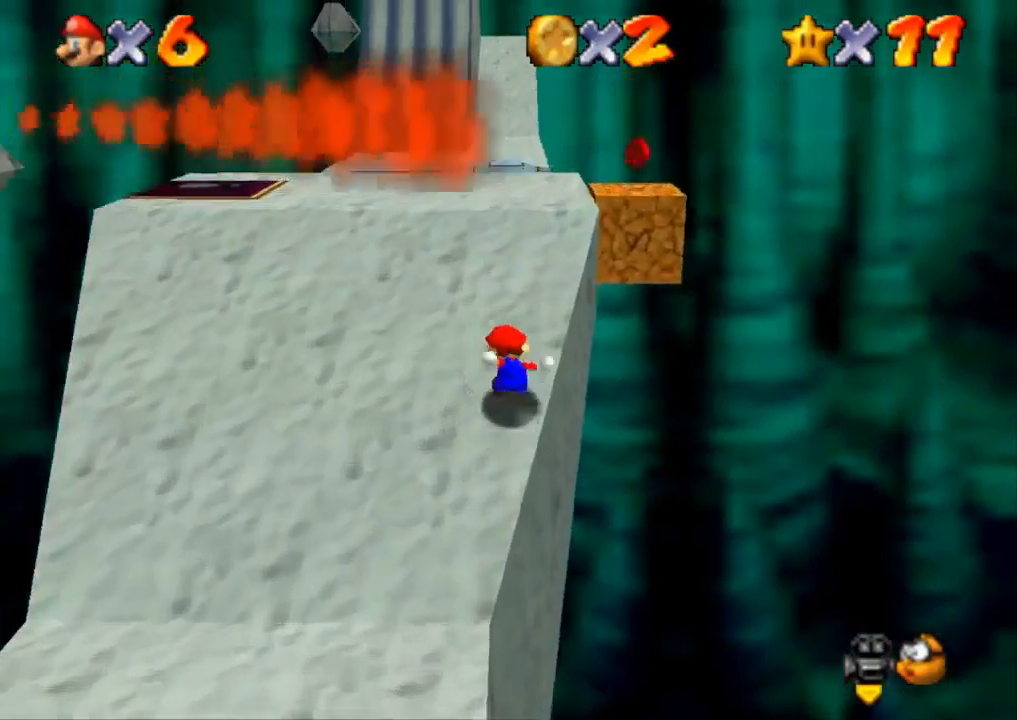
{"dt_ms": 501, "buttons": [], "left_stick": "up-right", "right_stick": "center", "events": [[150, "CROSS", "up"], [150, "R1", "up"], [267, "left_stick", "up-right"]]}
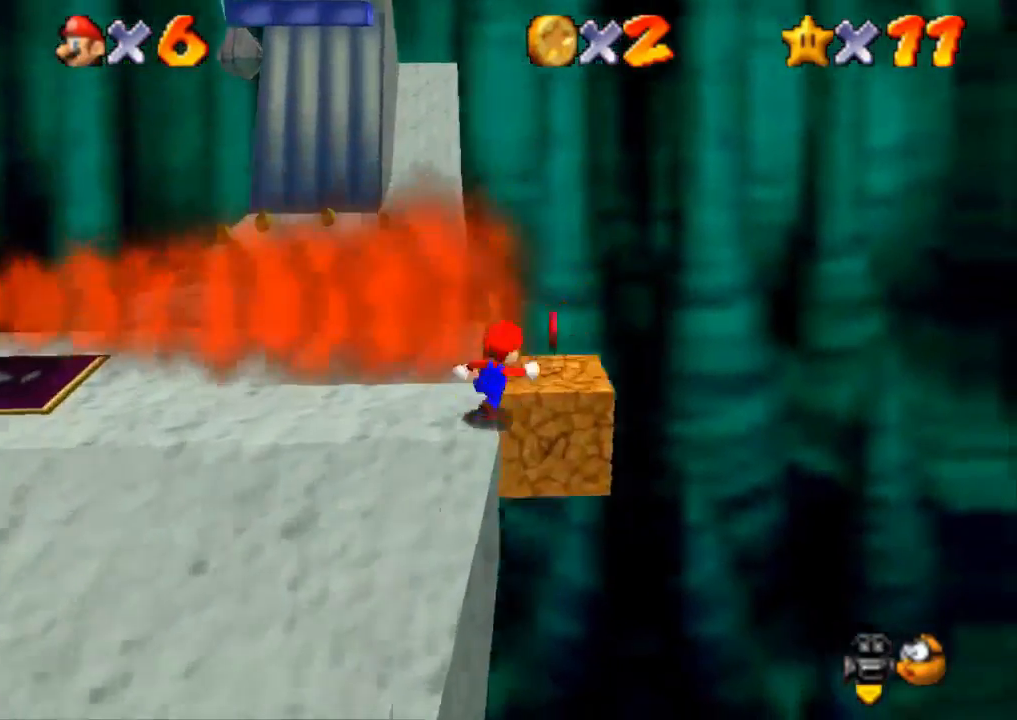
{"dt_ms": 500, "buttons": ["CROSS"], "left_stick": "left", "right_stick": "center", "events": [[16, "left_stick", "center"], [66, "left_stick", "left"], [250, "CROSS", "down"]]}
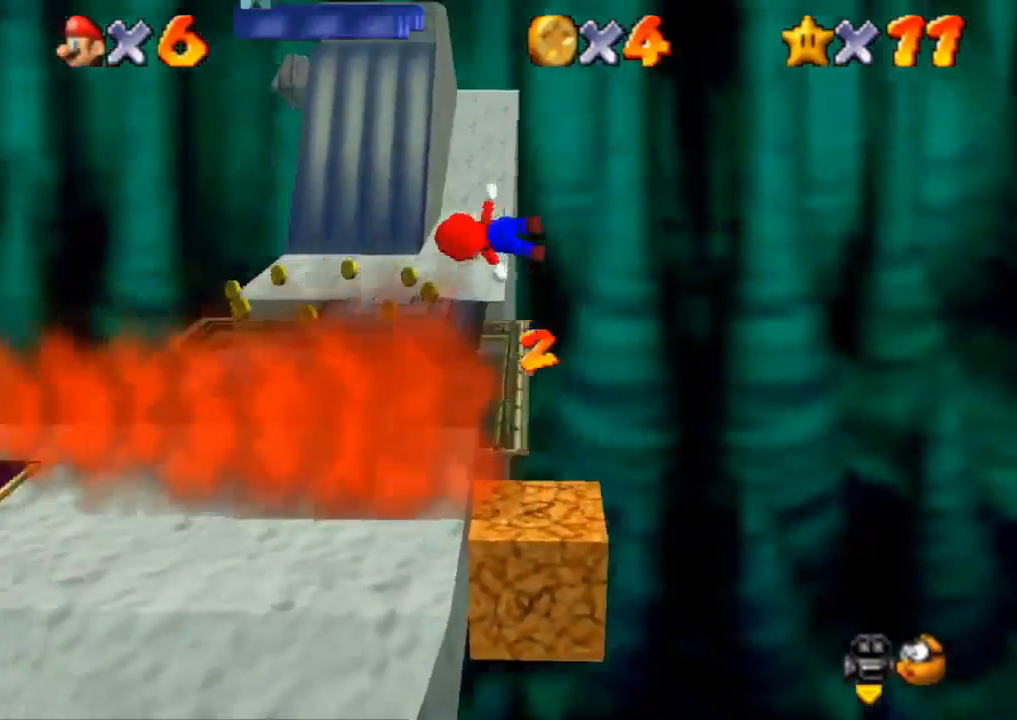
{"dt_ms": 501, "buttons": ["CROSS"], "left_stick": "up-left", "right_stick": "center", "events": [[100, "left_stick", "up-left"]]}
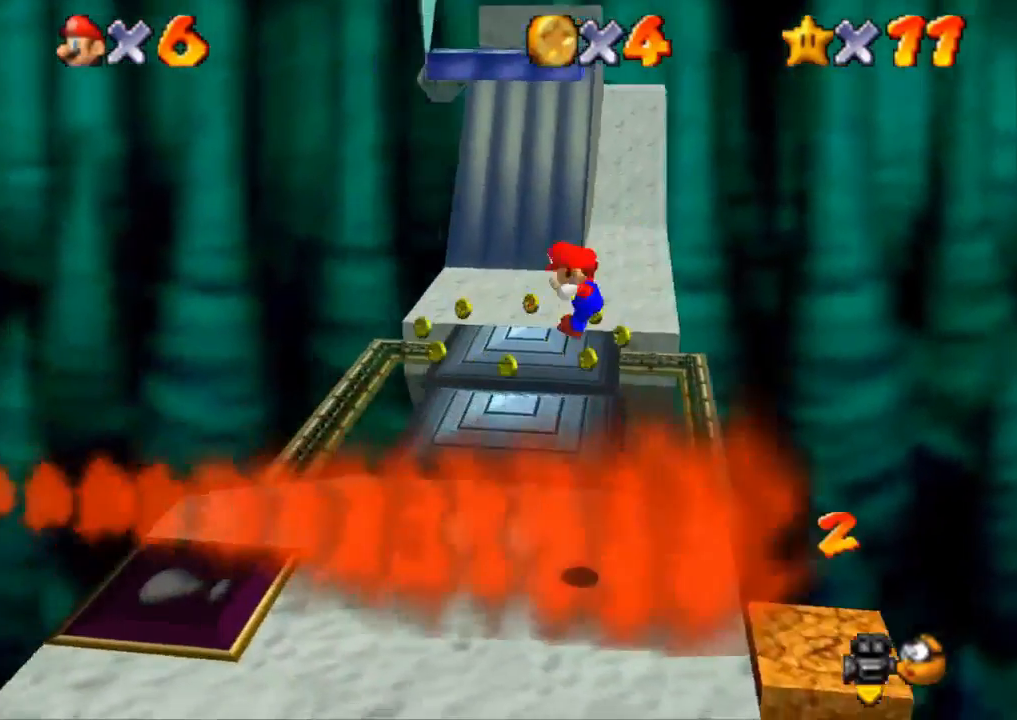
{"dt_ms": 500, "buttons": [], "left_stick": "up", "right_stick": "center", "events": [[83, "CROSS", "up"], [433, "left_stick", "up"]]}
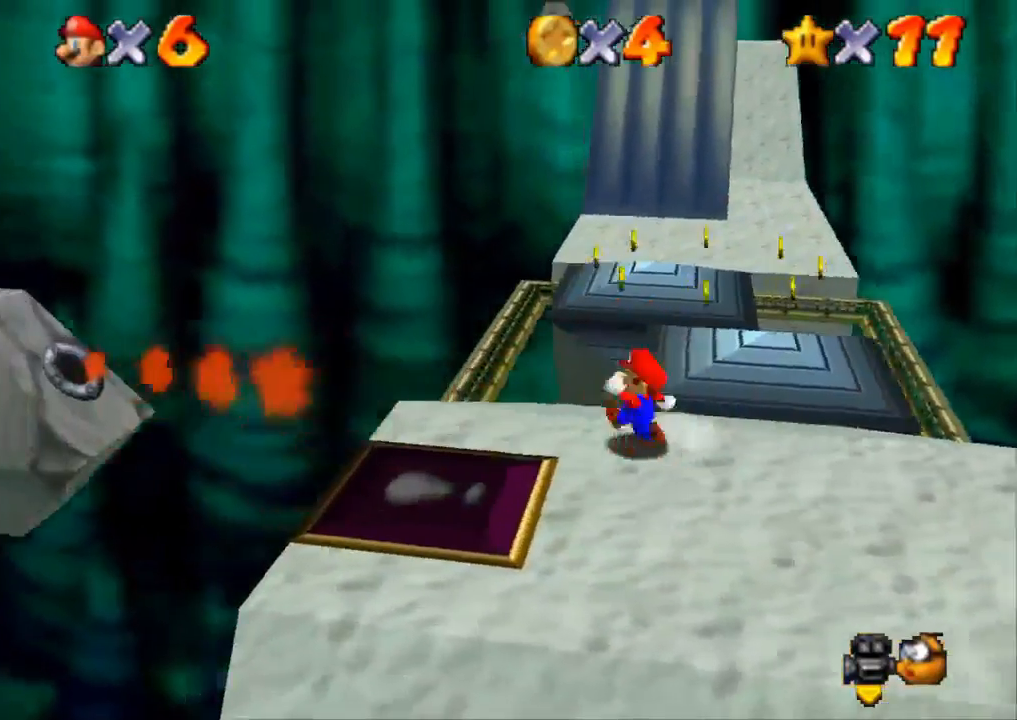
{"dt_ms": 501, "buttons": ["CROSS", "R1"], "left_stick": "up", "right_stick": "center", "events": [[317, "R1", "down"], [317, "R2", "down"], [367, "CROSS", "down"], [367, "R2", "up"]]}
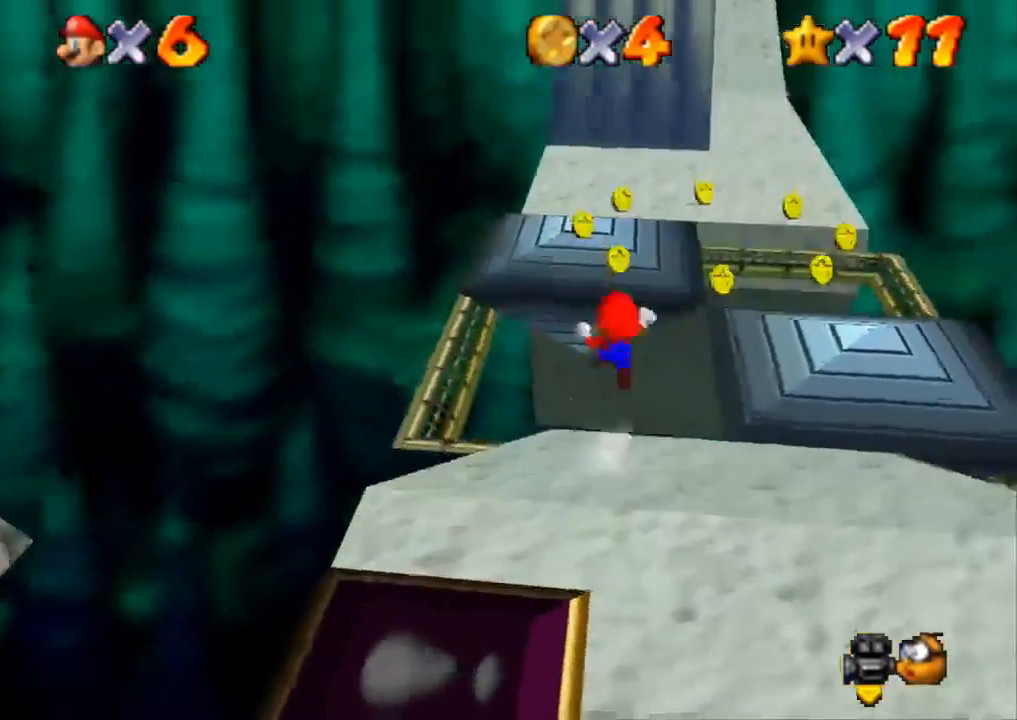
{"dt_ms": 500, "buttons": [], "left_stick": "up", "right_stick": "center", "events": [[283, "CROSS", "up"], [367, "R1", "up"]]}
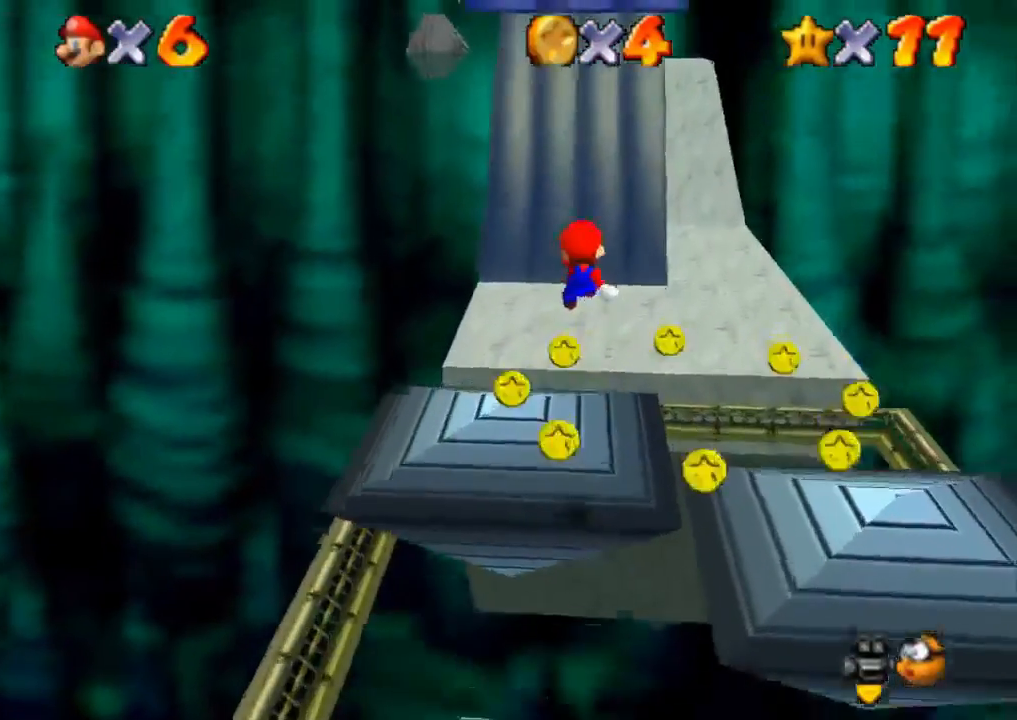
{"dt_ms": 501, "buttons": [], "left_stick": "center", "right_stick": "center", "events": [[117, "right_stick", "right"], [384, "left_stick", "center"], [467, "right_stick", "center"]]}
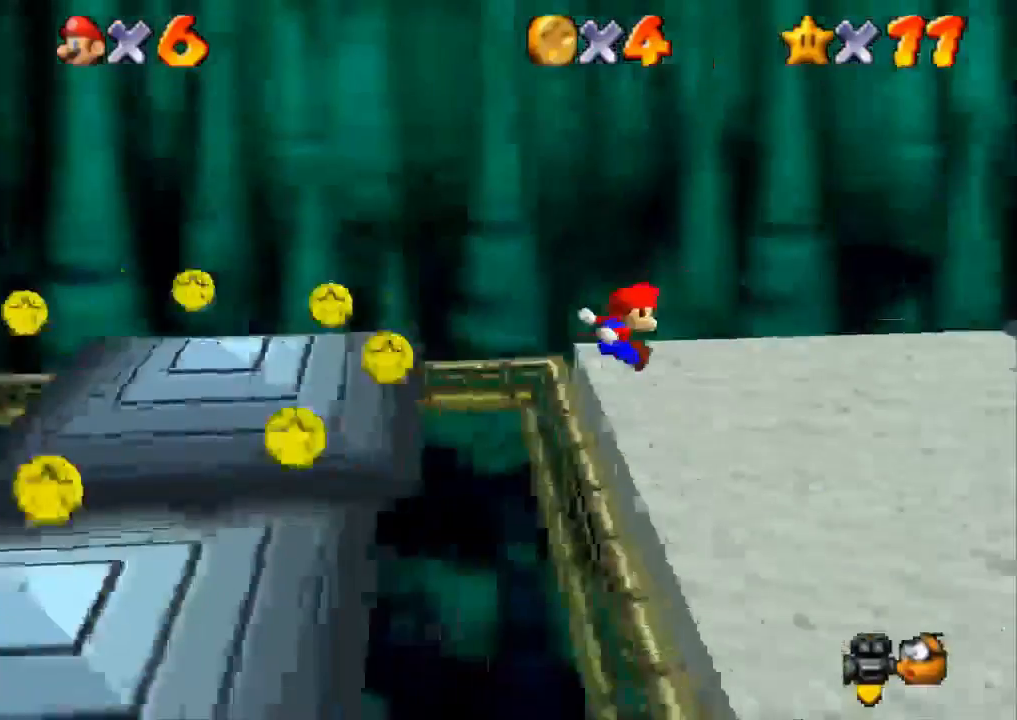
{"dt_ms": 500, "buttons": ["CROSS", "SQUARE"], "left_stick": "right", "right_stick": "center", "events": [[217, "left_stick", "right"], [350, "CROSS", "down"], [383, "SQUARE", "down"]]}
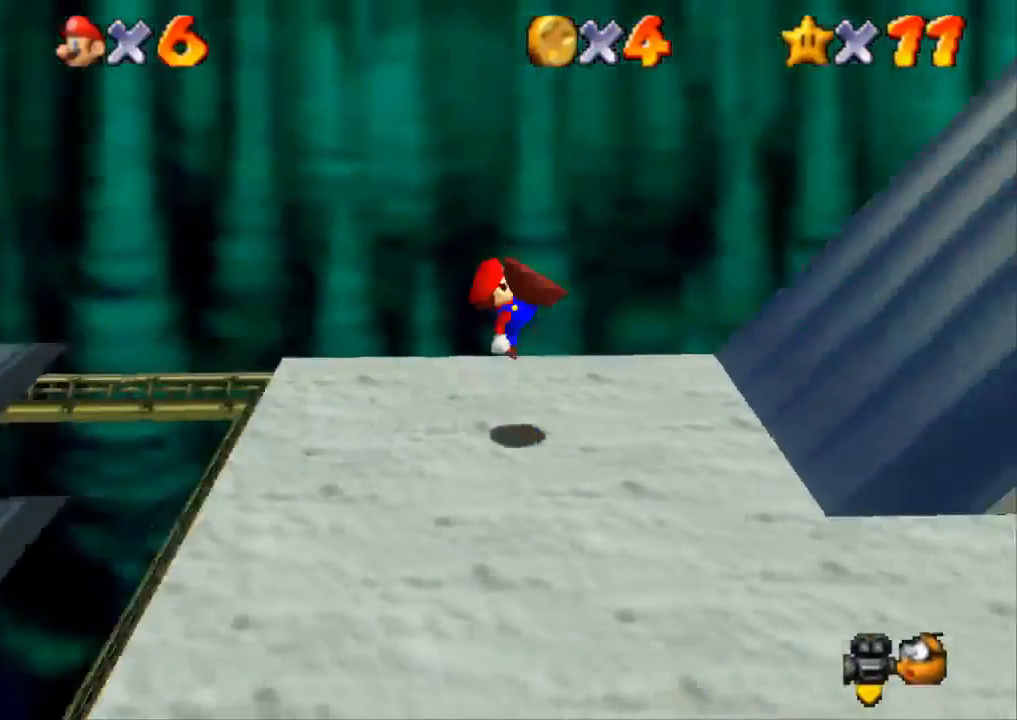
{"dt_ms": 501, "buttons": ["CROSS"], "left_stick": "right", "right_stick": "center", "events": [[17, "SQUARE", "up"], [84, "CROSS", "up"], [334, "CROSS", "down"]]}
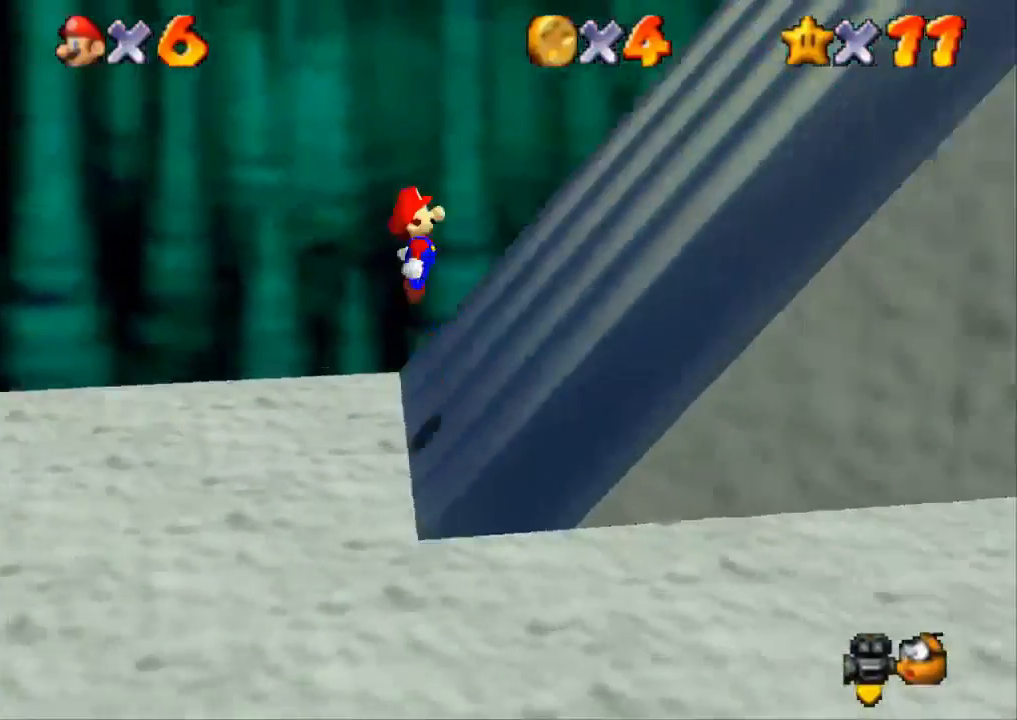
{"dt_ms": 500, "buttons": ["CROSS"], "left_stick": "right", "right_stick": "center", "events": [[133, "CROSS", "up"], [433, "CROSS", "down"]]}
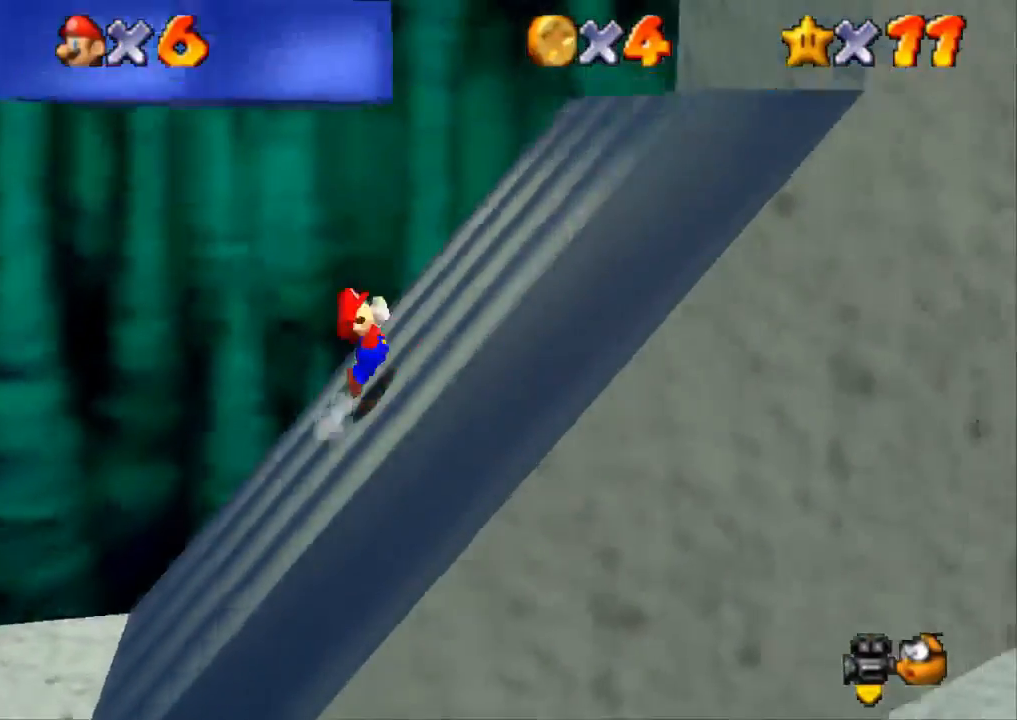
{"dt_ms": 501, "buttons": [], "left_stick": "right", "right_stick": "center", "events": [[184, "CROSS", "up"]]}